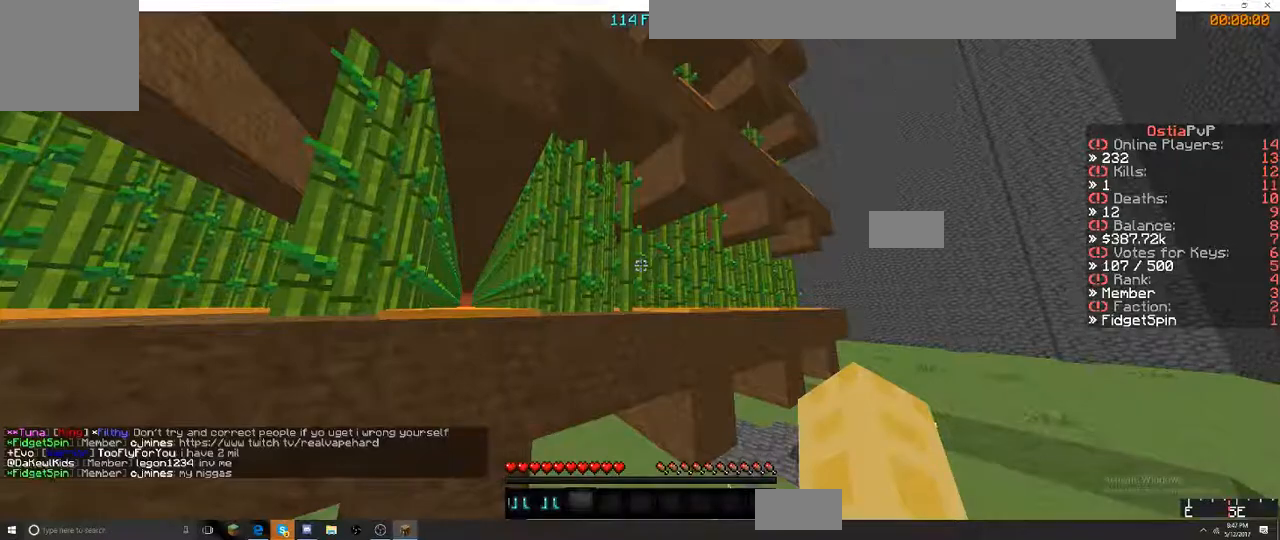
Gameplay with keyboard; each line is a JSON object with the keys held at the frame after it. "events" lists presses ("down") and releases ("up") of "a", "d", "s" and "w" between this image and that frame as [ms after this image, input, new state], when the widget could be followed in between. No other keys are recorded. Mouse input is not recorded.
{"keys": ["w"], "events": [[17, "w", "down"]]}
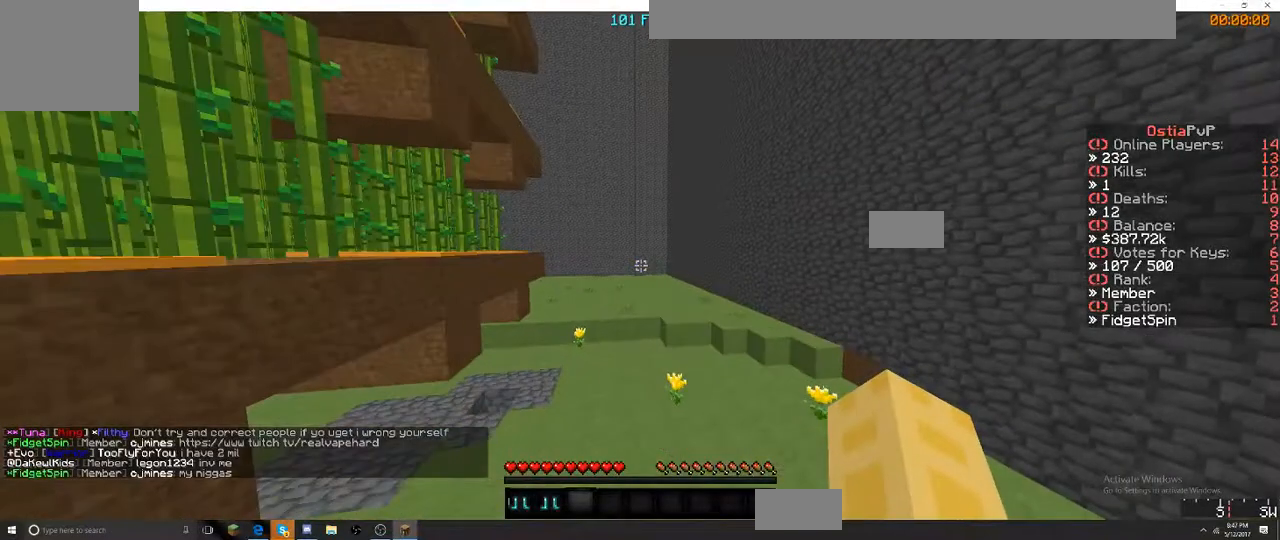
{"keys": ["w"], "events": []}
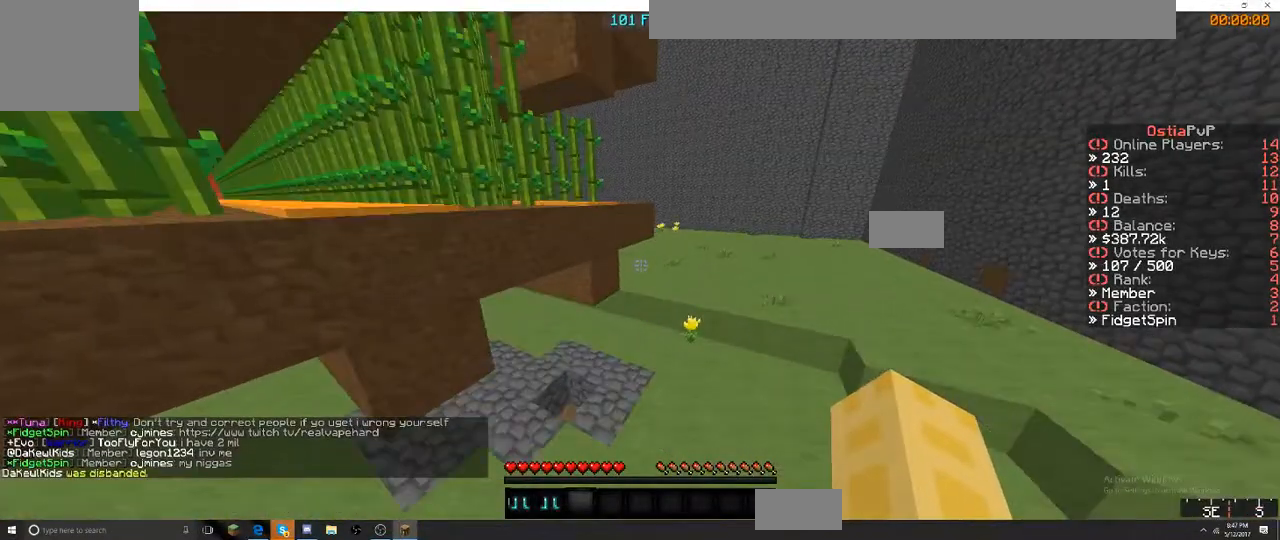
{"keys": ["w"], "events": []}
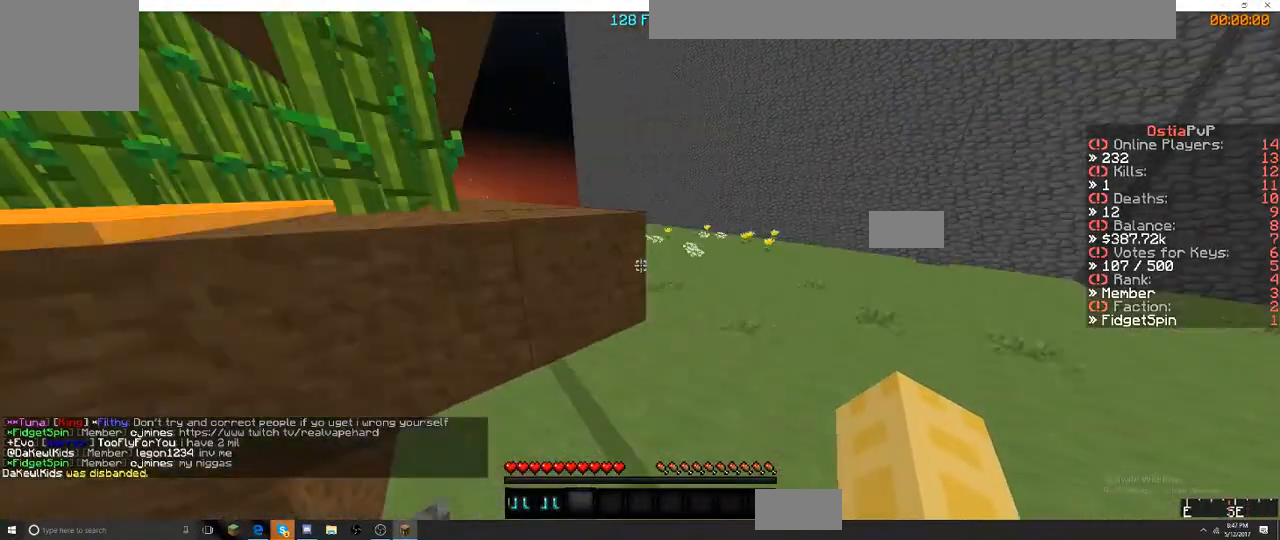
{"keys": ["w"], "events": [[100, "a", "down"], [434, "a", "up"]]}
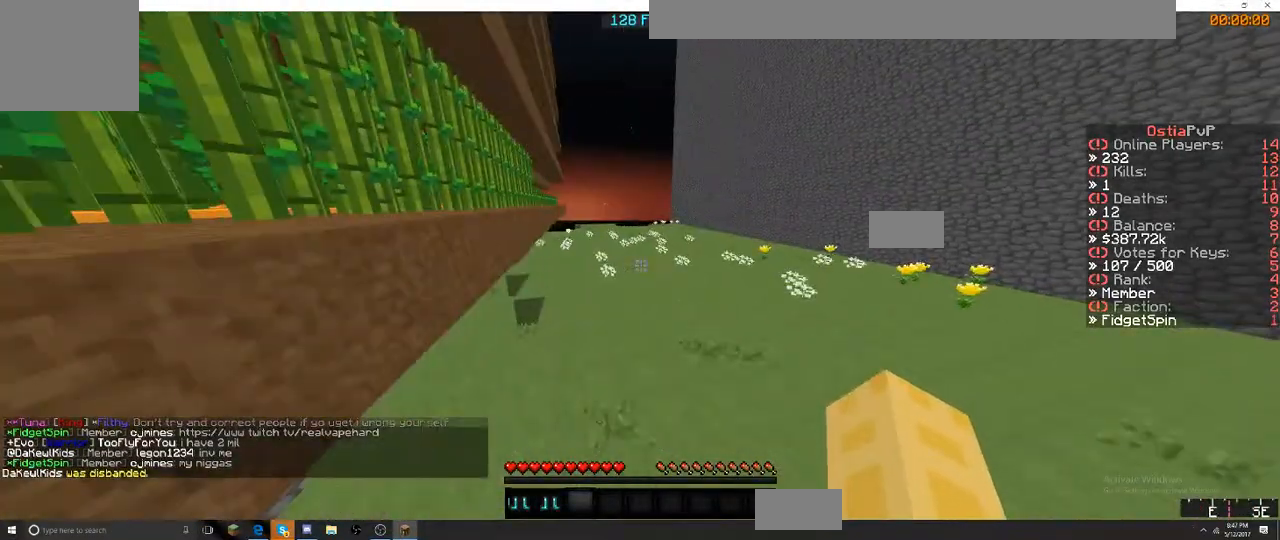
{"keys": ["w"], "events": []}
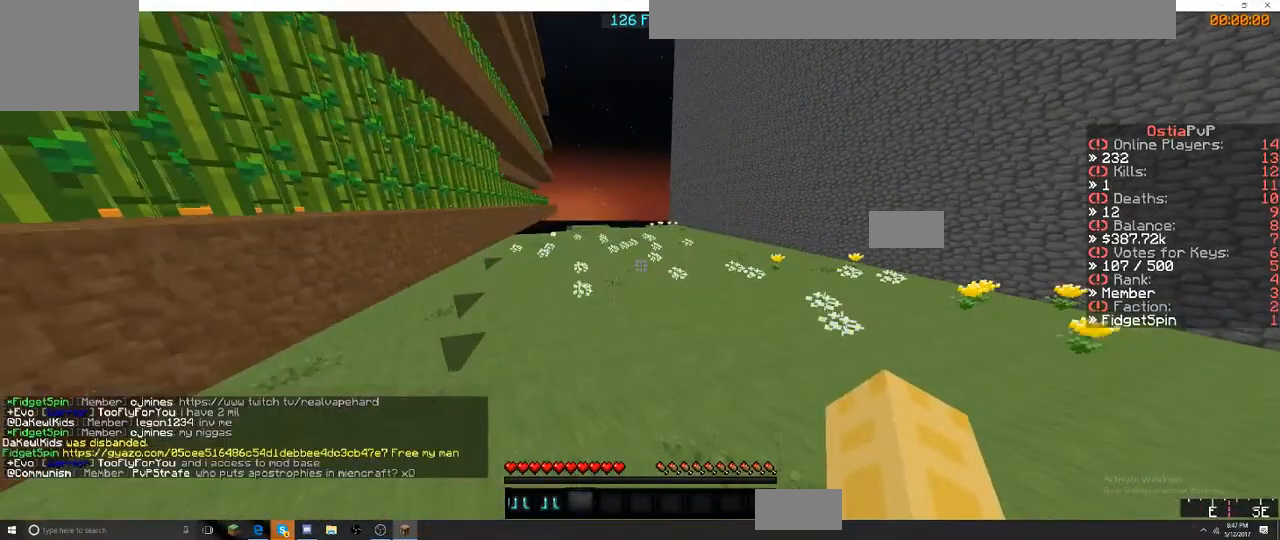
{"keys": ["a", "w"], "events": [[300, "a", "down"]]}